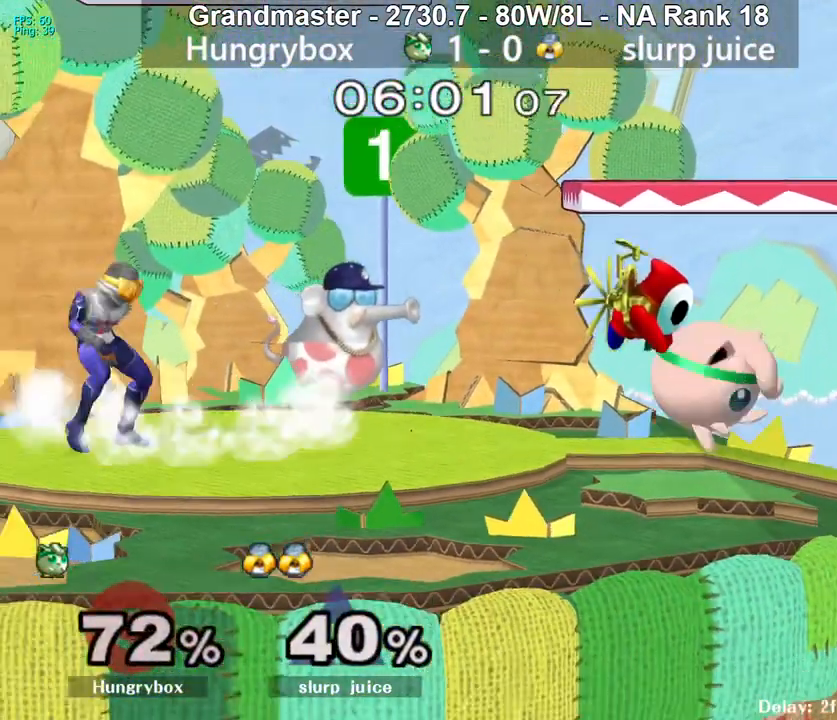
Gameplay with a controller (Nintendo layout); each line is a JSON object with the inputs held at the frame after it. "events" lists button and stick changes between this image and that frame as [ms after this image, input, new state], when the widget could be followed in between. Not read: L3 R3 START.
{"buttons": [], "left_stick": "right", "right_stick": "center", "events": [[50, "Z", "down"], [117, "right_stick", "center"], [133, "Z", "up"], [200, "Z", "down"], [217, "left_stick", "right"], [250, "Z", "up"], [283, "Z", "down"], [367, "Z", "up"], [367, "left_stick", "center"], [417, "left_stick", "left"], [500, "left_stick", "right"]]}
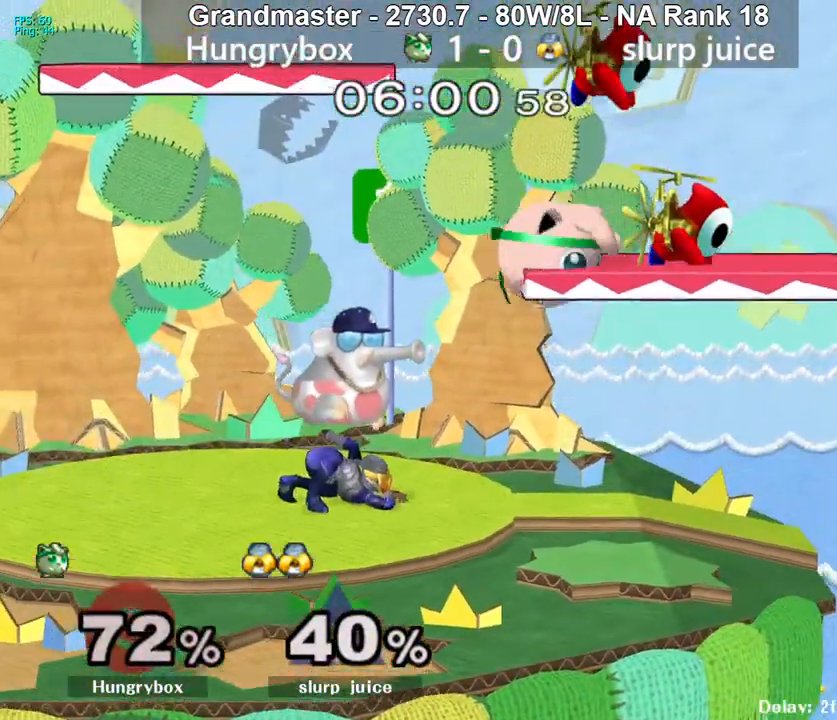
{"buttons": ["Z"], "left_stick": "up-right", "right_stick": "center", "events": [[133, "left_stick", "down-left"], [217, "left_stick", "up-left"], [267, "right_stick", "left"], [283, "Z", "down"], [300, "left_stick", "left"], [383, "right_stick", "center"], [400, "Z", "up"], [433, "left_stick", "up-right"], [467, "Z", "down"]]}
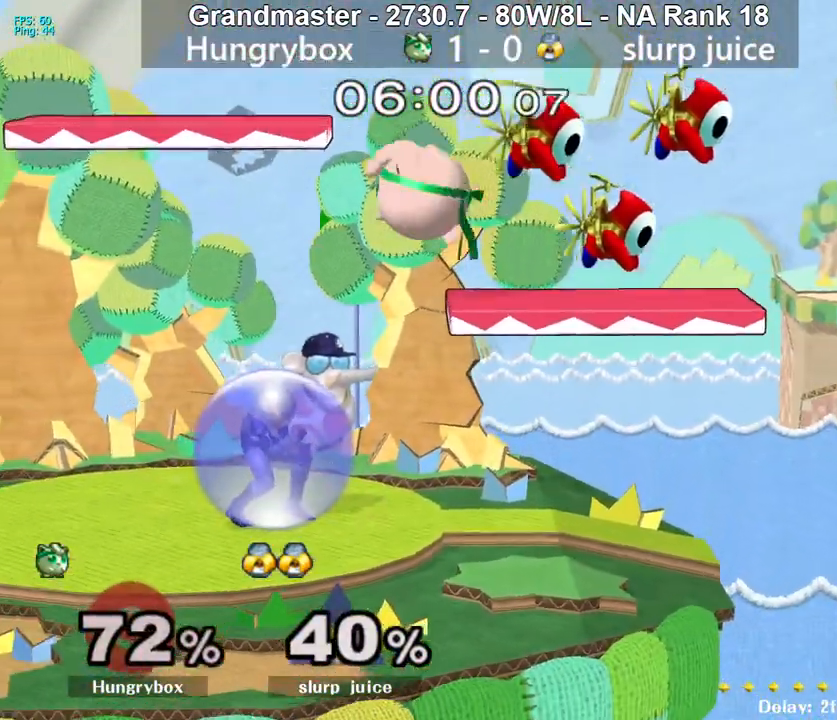
{"buttons": ["Z"], "left_stick": "left", "right_stick": "center", "events": [[17, "Z", "up"], [83, "left_stick", "up-left"], [217, "left_stick", "center"], [283, "right_stick", "left"], [317, "left_stick", "left"], [333, "Z", "down"], [417, "Z", "up"], [417, "right_stick", "center"], [483, "Z", "down"]]}
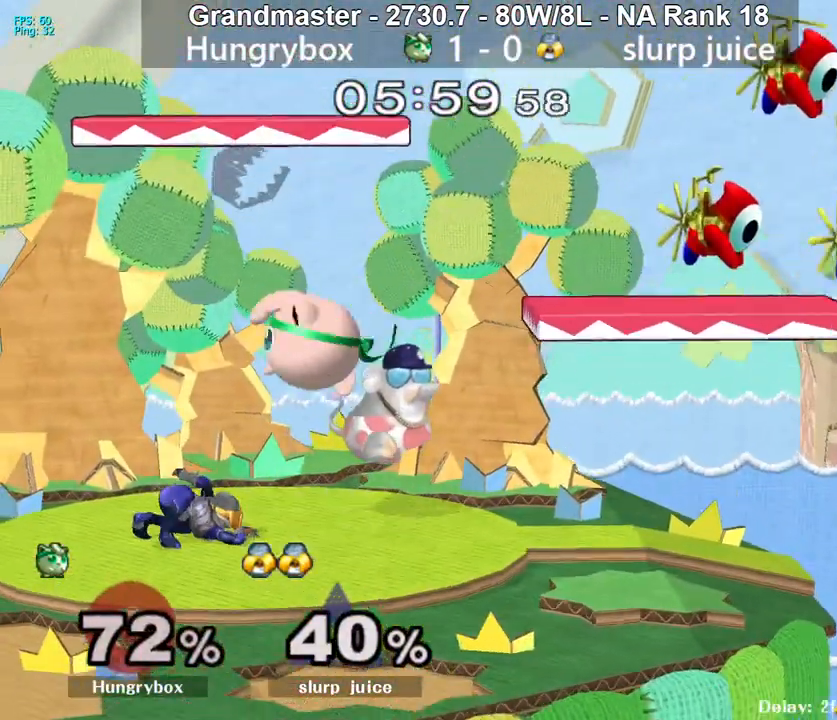
{"buttons": ["Z"], "left_stick": "left", "right_stick": "left", "events": [[17, "Z", "up"], [17, "left_stick", "right"], [67, "Z", "down"], [150, "Z", "up"], [250, "R1", "down"], [350, "R1", "up"], [383, "left_stick", "up"], [433, "left_stick", "left"], [433, "right_stick", "left"], [467, "Z", "down"]]}
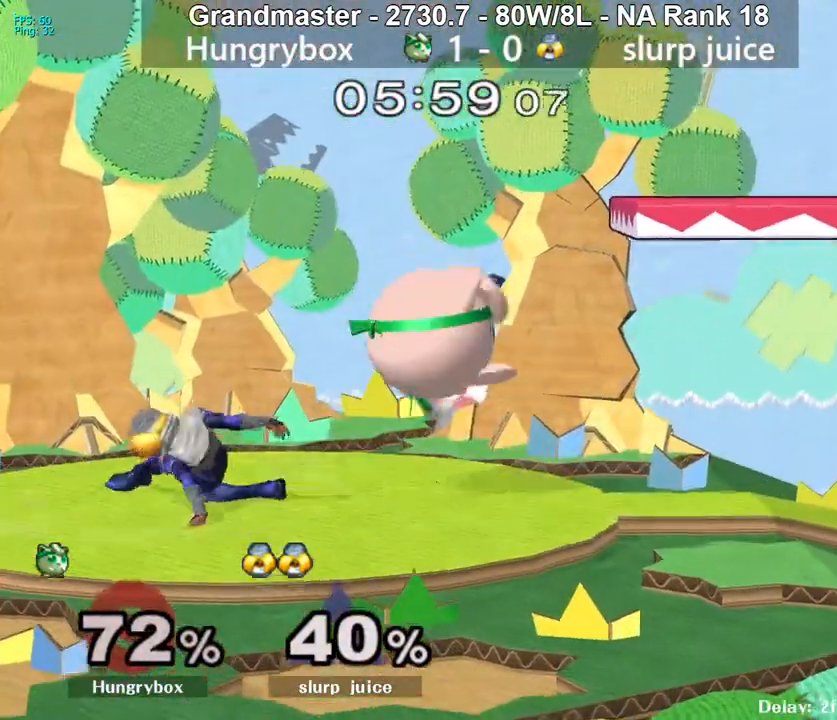
{"buttons": [], "left_stick": "up-left", "right_stick": "left", "events": [[50, "Z", "up"], [50, "right_stick", "center"], [100, "left_stick", "right"], [350, "left_stick", "down-left"], [433, "left_stick", "up-left"], [483, "right_stick", "left"]]}
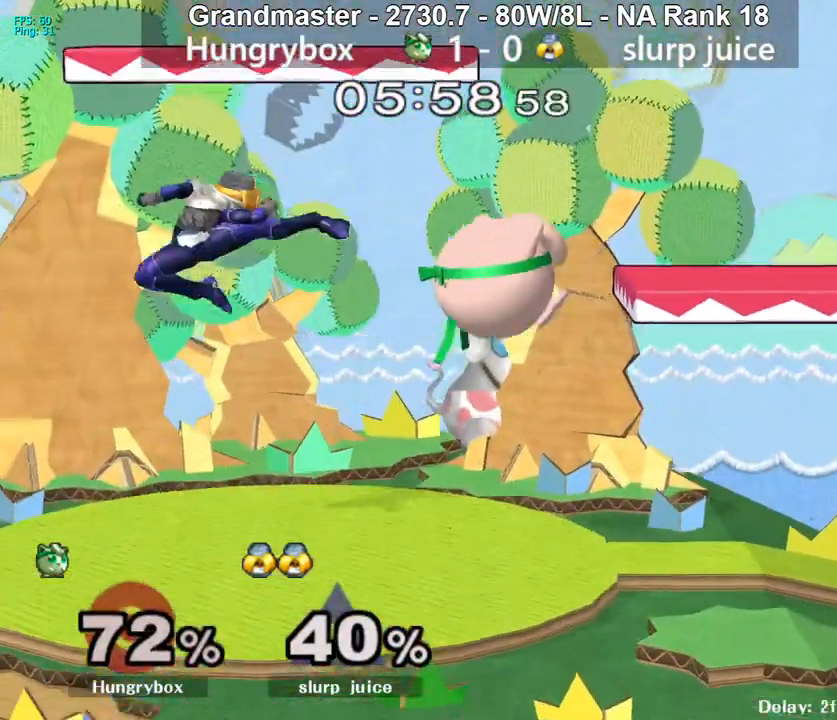
{"buttons": [], "left_stick": "left", "right_stick": "center", "events": [[17, "Z", "down"], [17, "left_stick", "left"], [83, "Z", "up"], [83, "right_stick", "center"]]}
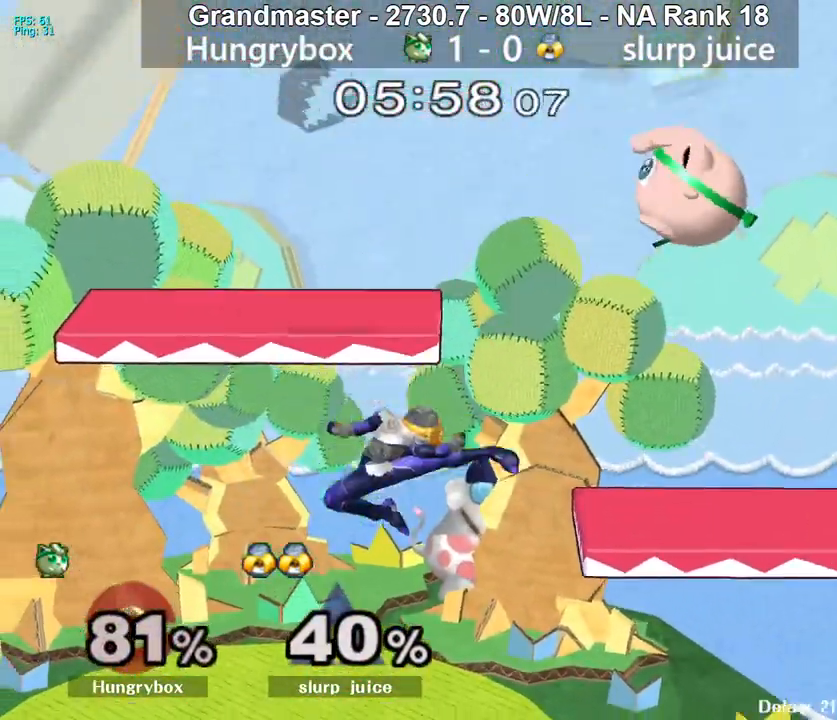
{"buttons": ["Z"], "left_stick": "left", "right_stick": "center", "events": [[467, "Z", "down"]]}
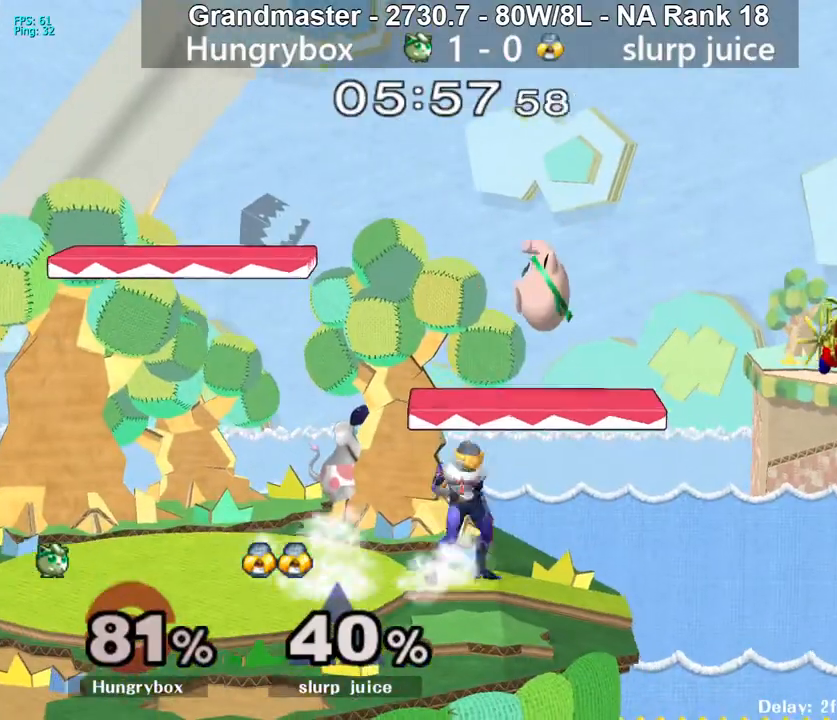
{"buttons": ["Z"], "left_stick": "left", "right_stick": "center", "events": [[67, "Z", "up"], [117, "Z", "down"], [200, "Z", "up"], [367, "left_stick", "down-left"], [367, "right_stick", "up-right"], [383, "Z", "down"], [417, "right_stick", "center"], [450, "Z", "up"], [483, "Z", "down"], [483, "left_stick", "left"]]}
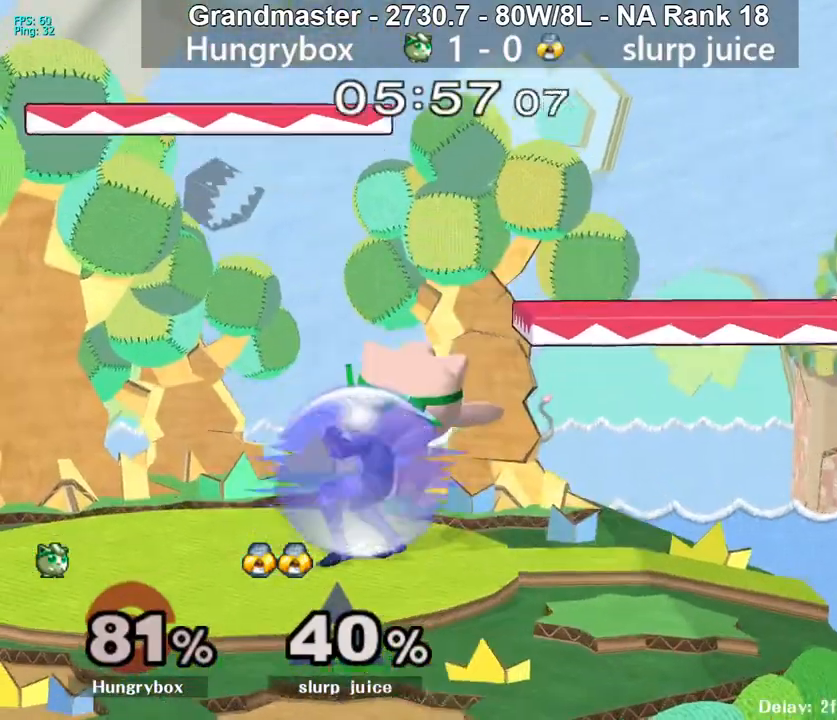
{"buttons": [], "left_stick": "down", "right_stick": "center", "events": [[67, "Z", "up"], [100, "Z", "down"], [167, "Z", "up"], [200, "Z", "down"], [317, "Z", "up"], [333, "left_stick", "down"]]}
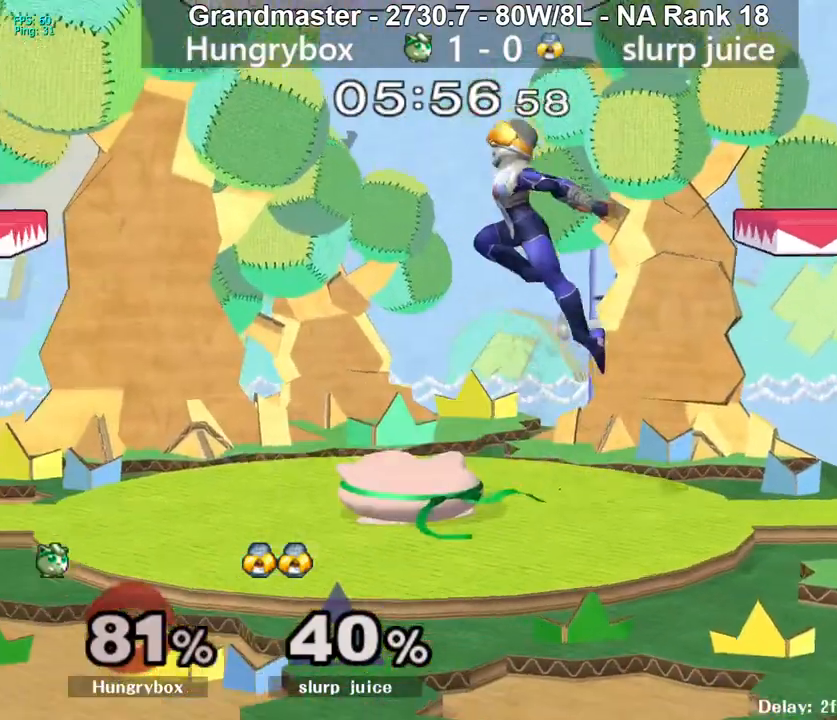
{"buttons": ["R1"], "left_stick": "center", "right_stick": "center", "events": [[267, "R1", "down"], [317, "left_stick", "center"]]}
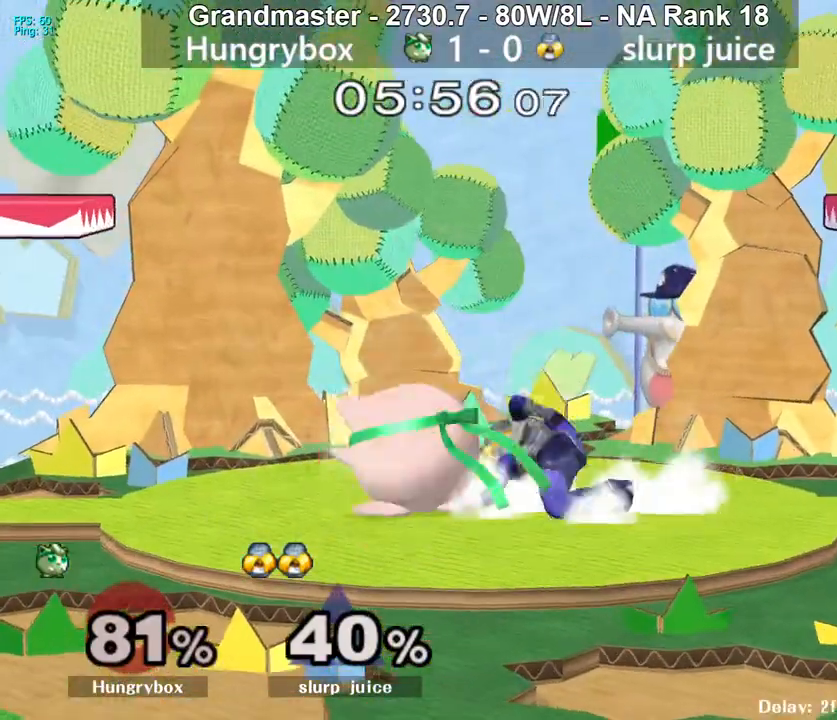
{"buttons": ["R1"], "left_stick": "left", "right_stick": "center", "events": [[250, "left_stick", "up"], [300, "right_stick", "up"], [317, "left_stick", "left"], [400, "right_stick", "center"]]}
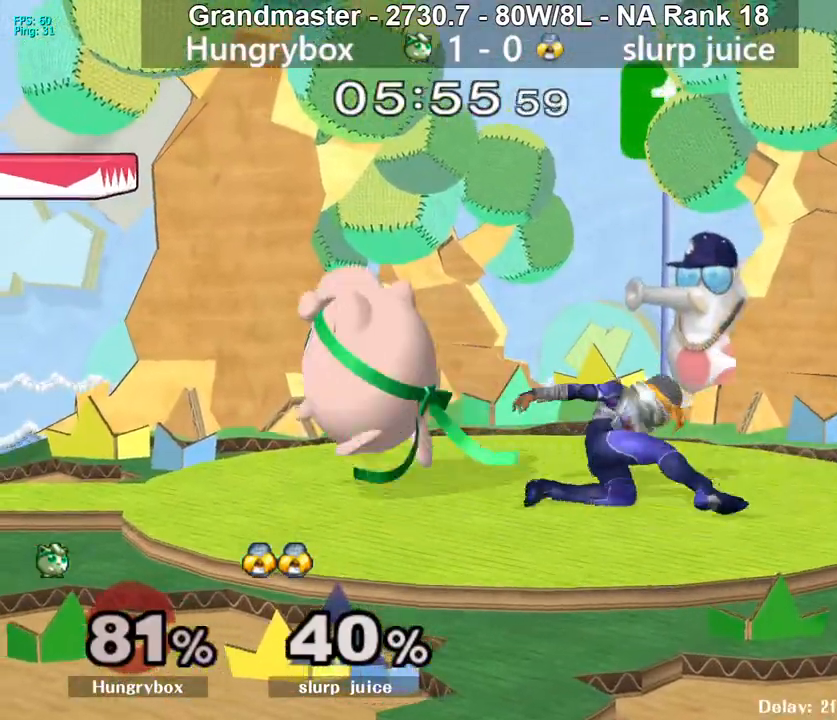
{"buttons": ["Z"], "left_stick": "right", "right_stick": "right", "events": [[50, "left_stick", "center"], [67, "R1", "up"], [200, "left_stick", "down"], [350, "left_stick", "up-right"], [483, "right_stick", "right"], [500, "Z", "down"], [500, "left_stick", "right"]]}
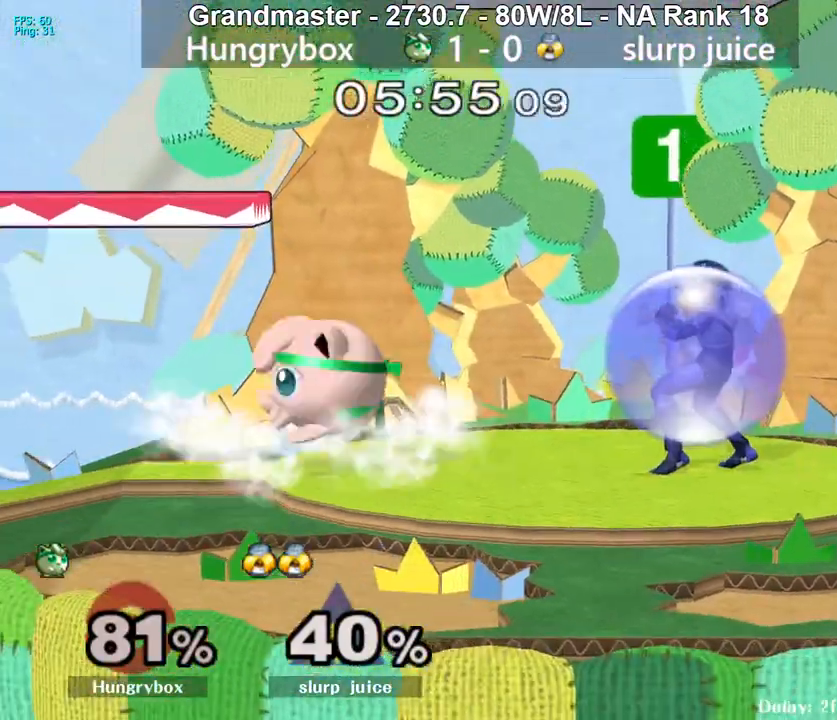
{"buttons": [], "left_stick": "right", "right_stick": "center", "events": [[50, "right_stick", "center"], [83, "Z", "up"], [117, "Z", "down"], [183, "Z", "up"], [217, "Z", "down"], [217, "left_stick", "left"], [283, "Z", "up"], [333, "Z", "down"], [383, "Z", "up"], [400, "left_stick", "right"]]}
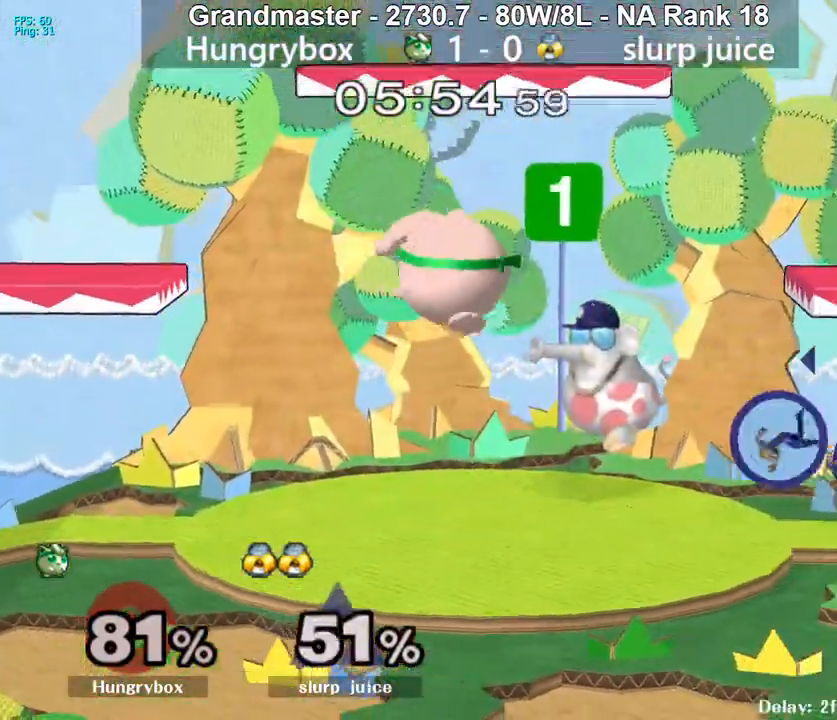
{"buttons": [], "left_stick": "center", "right_stick": "center", "events": [[50, "left_stick", "down-right"], [233, "left_stick", "center"], [317, "left_stick", "right"], [400, "A", "down"], [450, "A", "up"], [450, "left_stick", "center"]]}
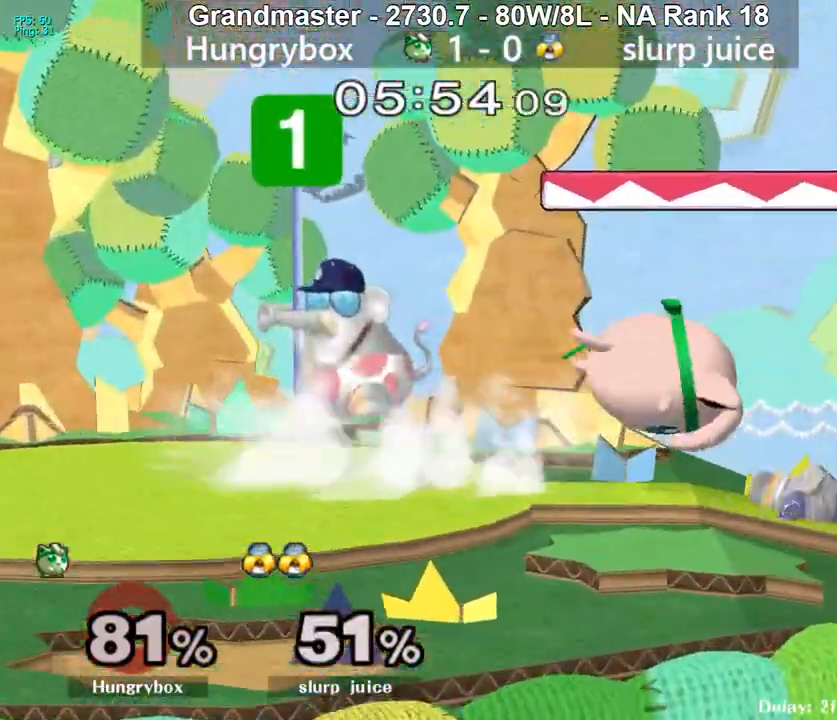
{"buttons": ["R1"], "left_stick": "center", "right_stick": "center", "events": [[150, "left_stick", "left"], [433, "left_stick", "center"], [450, "R1", "down"]]}
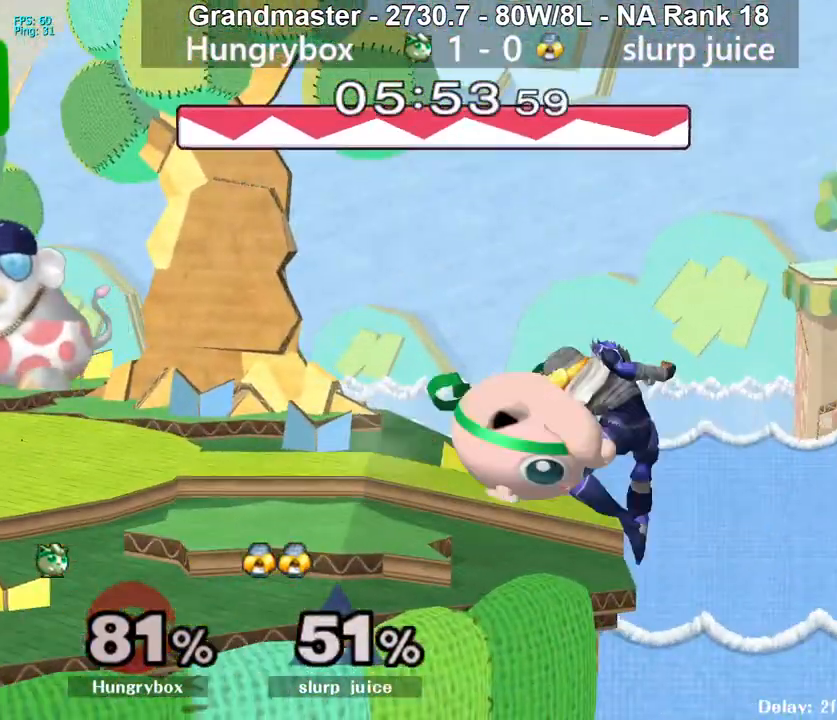
{"buttons": [], "left_stick": "down-right", "right_stick": "center", "events": [[67, "Z", "down"], [150, "Z", "up"], [167, "left_stick", "down-right"], [233, "left_stick", "center"], [300, "left_stick", "down-right"], [317, "R1", "up"]]}
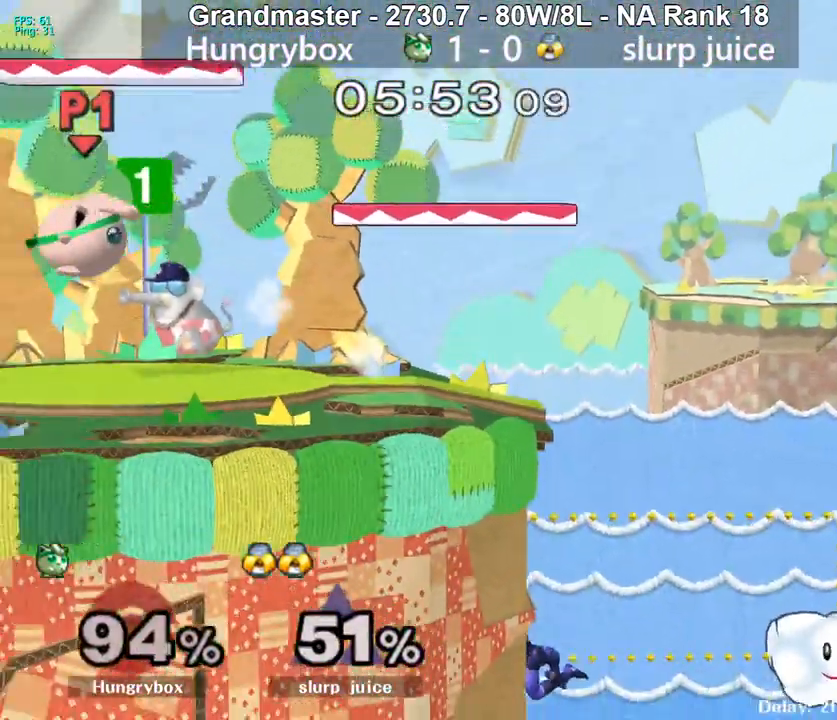
{"buttons": [], "left_stick": "down-right", "right_stick": "center", "events": []}
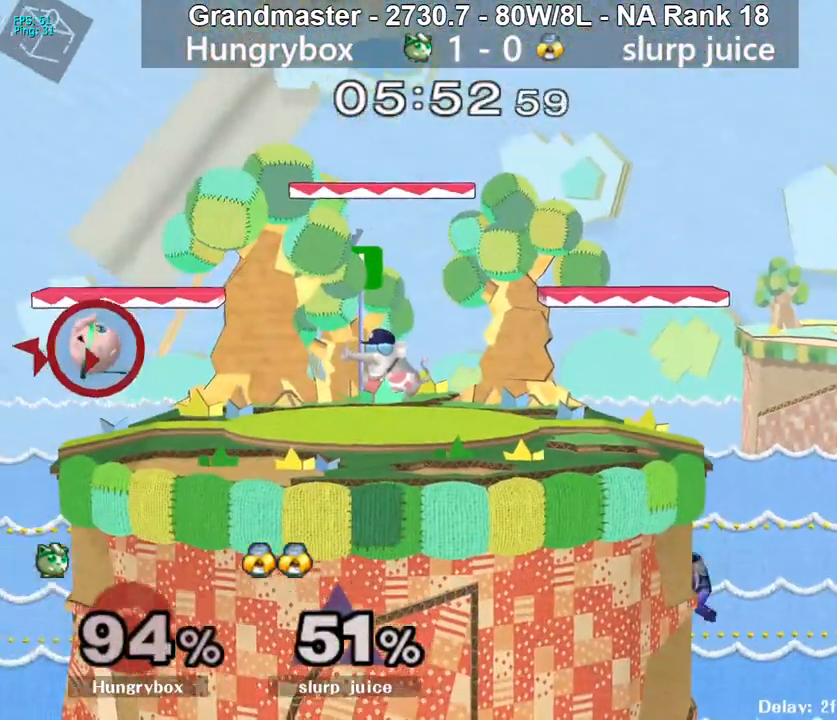
{"buttons": ["A", "Y"], "left_stick": "right", "right_stick": "center", "events": [[117, "Y", "down"], [133, "left_stick", "up-right"], [217, "Y", "up"], [250, "A", "down"], [250, "Y", "down"], [283, "left_stick", "right"]]}
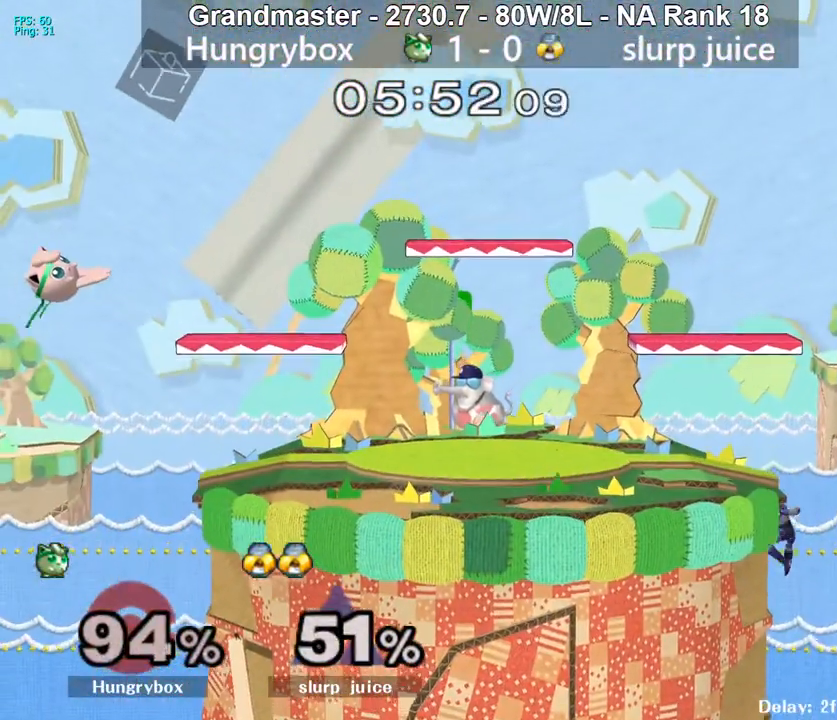
{"buttons": [], "left_stick": "right", "right_stick": "center", "events": [[133, "A", "up"], [167, "Y", "up"], [400, "left_stick", "center"], [450, "left_stick", "right"]]}
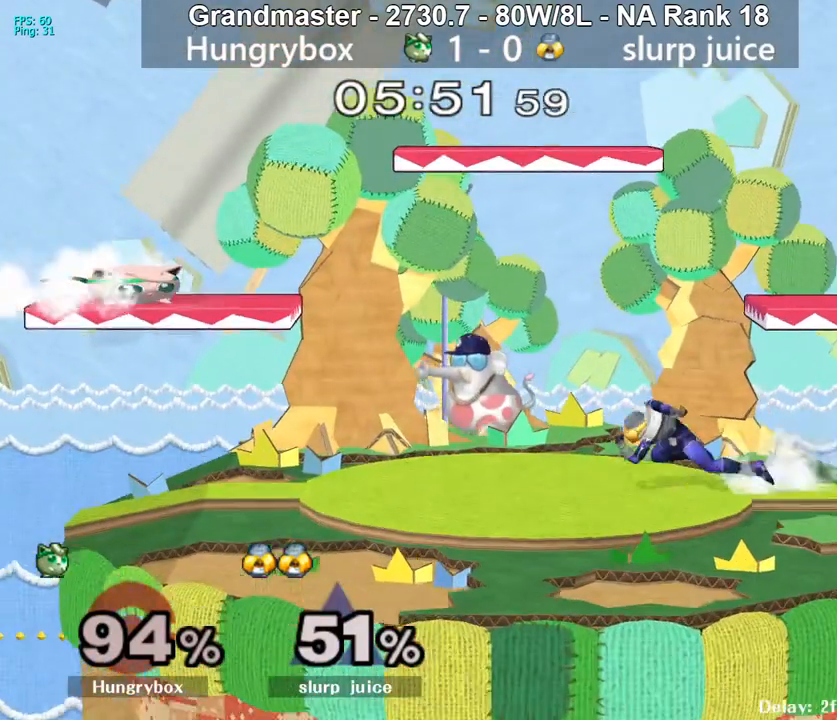
{"buttons": [], "left_stick": "center", "right_stick": "center", "events": [[67, "left_stick", "down-right"], [83, "R1", "down"], [167, "R1", "up"], [167, "left_stick", "center"], [233, "left_stick", "left"], [383, "R1", "down"], [433, "left_stick", "center"], [467, "R1", "up"]]}
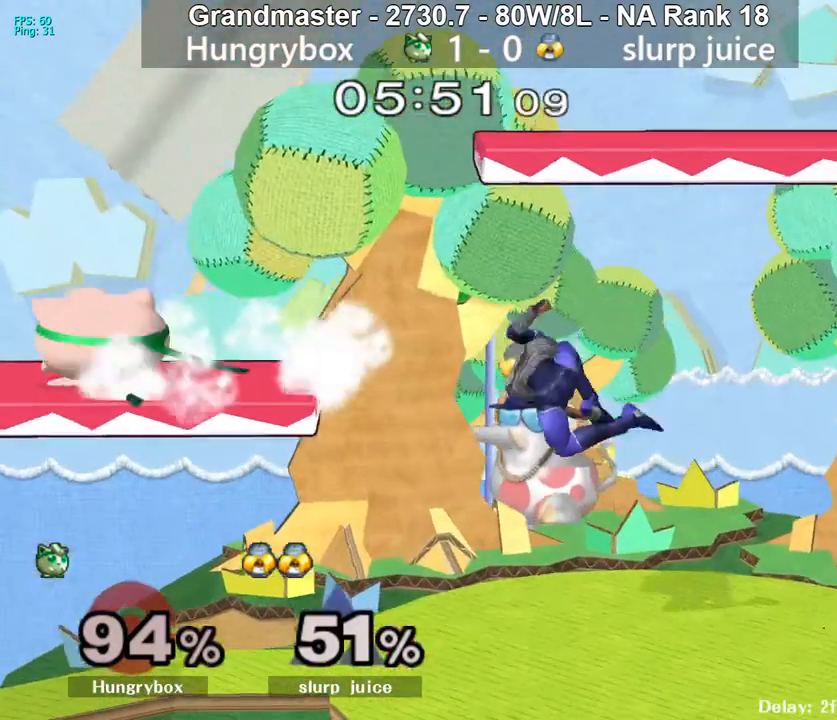
{"buttons": ["Z"], "left_stick": "left", "right_stick": "center", "events": [[33, "left_stick", "down"], [83, "left_stick", "right"], [200, "left_stick", "down-right"], [200, "right_stick", "right"], [233, "Z", "down"], [250, "right_stick", "center"], [300, "Z", "up"], [317, "left_stick", "down-left"], [333, "Z", "down"], [367, "left_stick", "left"], [400, "Z", "up"], [450, "Z", "down"]]}
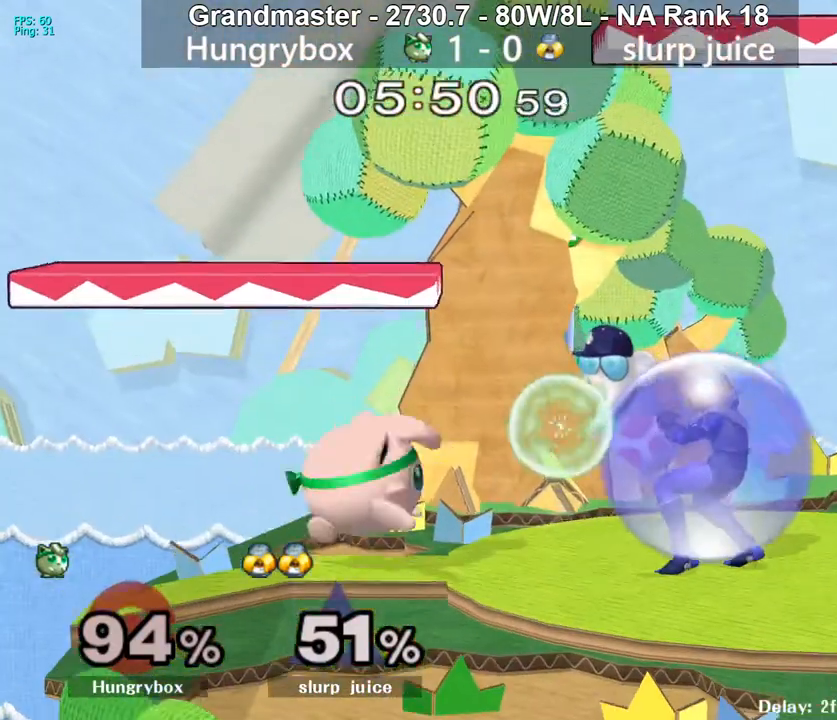
{"buttons": [], "left_stick": "left", "right_stick": "center", "events": [[33, "Z", "up"], [67, "left_stick", "center"], [150, "left_stick", "up-right"], [283, "right_stick", "right"], [300, "Z", "down"], [333, "right_stick", "center"], [367, "Z", "up"], [417, "left_stick", "left"]]}
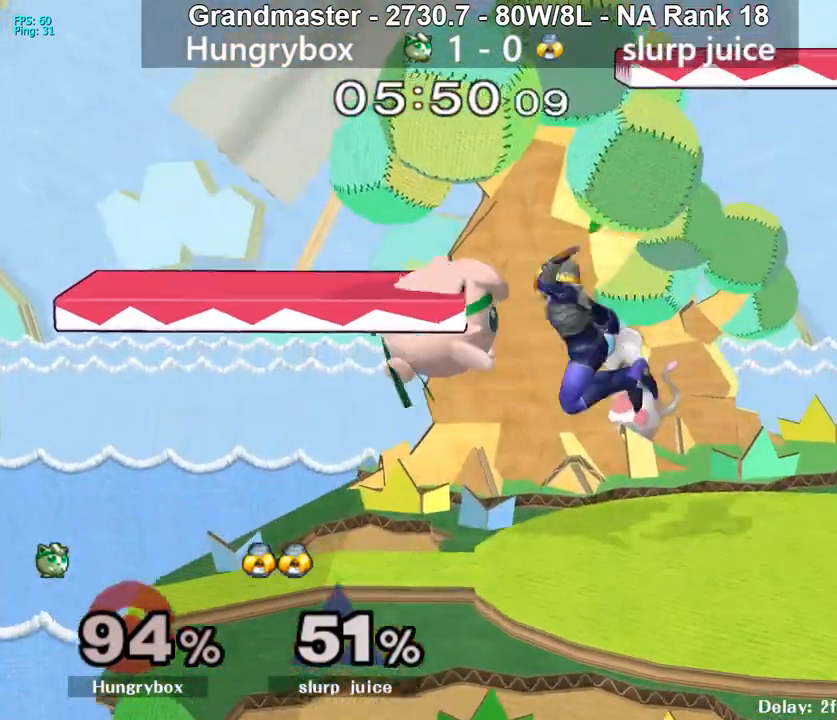
{"buttons": [], "left_stick": "right", "right_stick": "center", "events": [[100, "left_stick", "right"]]}
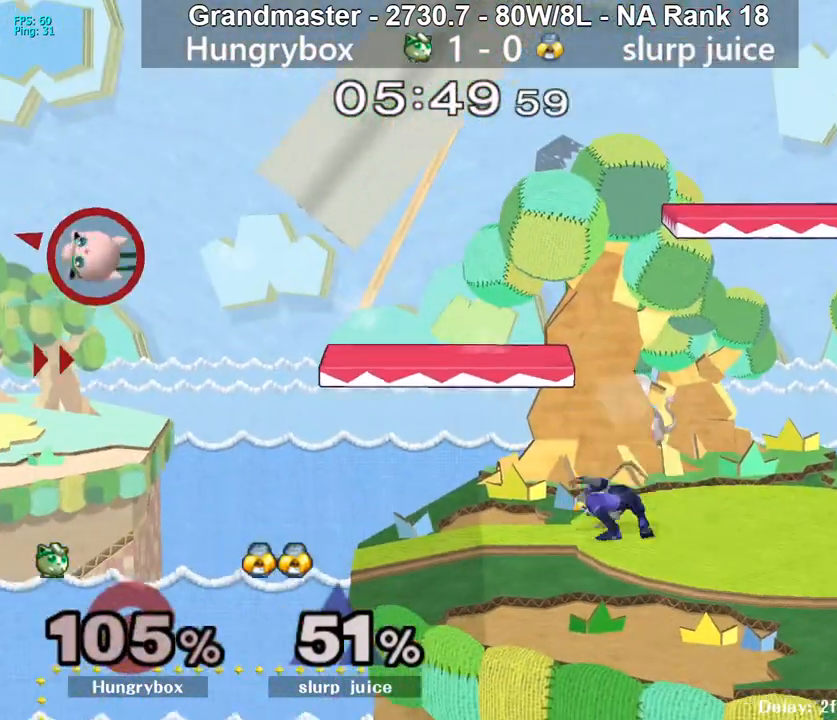
{"buttons": [], "left_stick": "right", "right_stick": "center", "events": []}
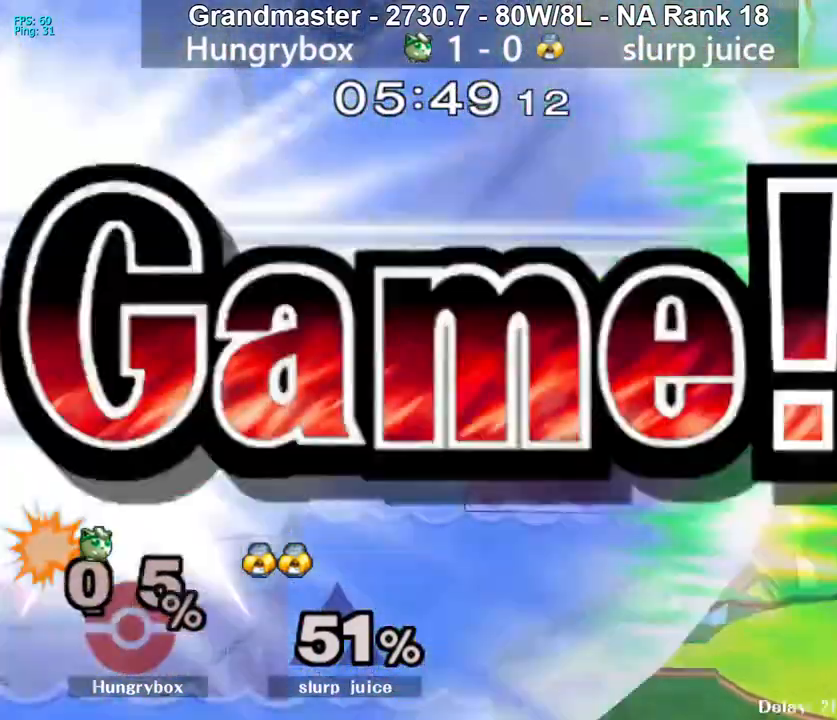
{"buttons": [], "left_stick": "center", "right_stick": "center", "events": [[383, "left_stick", "center"]]}